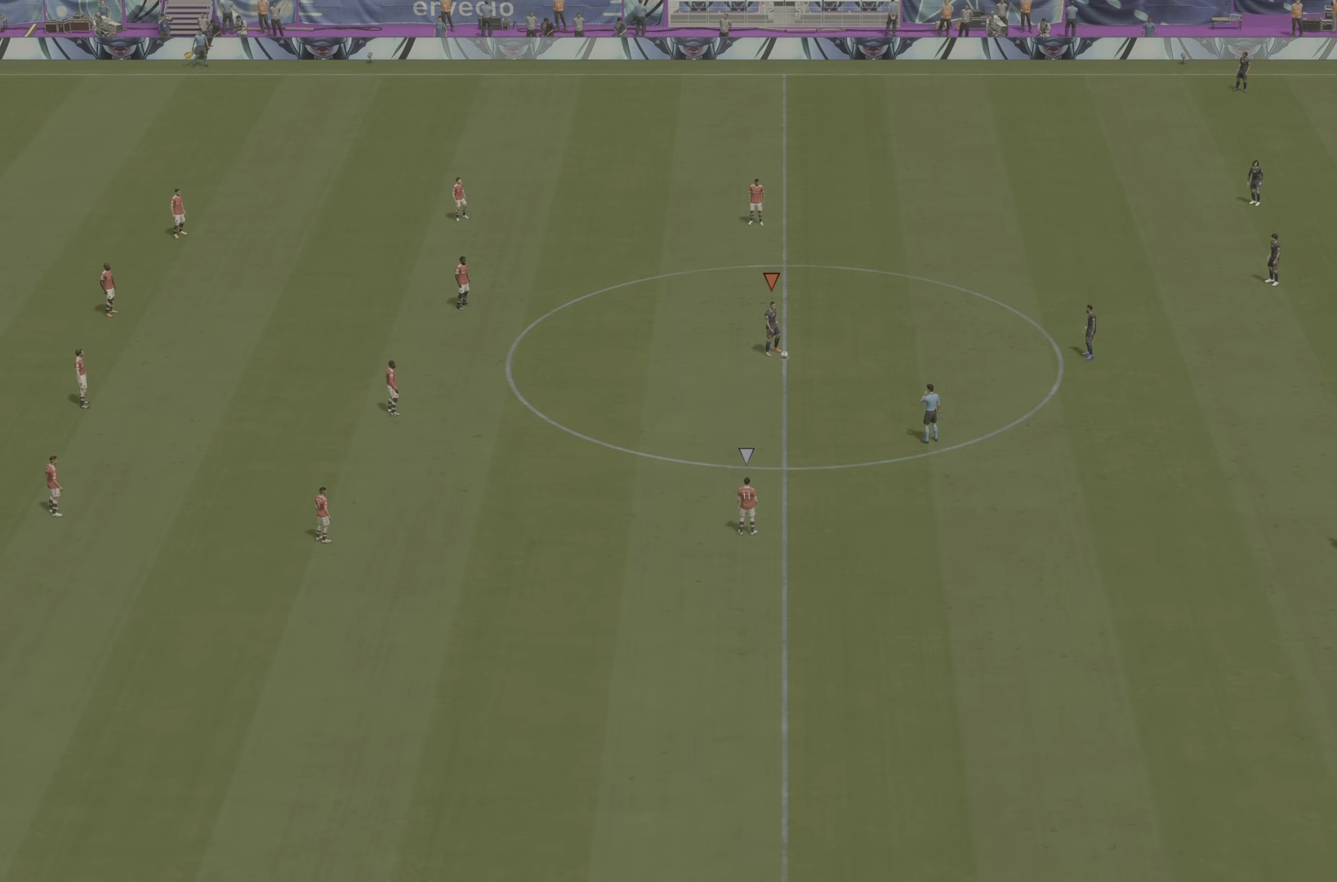
Gameplay with a controller (PlayStation layout); each line is a JSON object with the inputs held at the frame after it. "events" lists button and stick changes between this image and that frame as [ms after this image, input, new state], when the widget could be followed in between. Not read: L3 R3.
{"buttons": ["R2"], "left_stick": "left", "right_stick": "center", "events": [[17, "left_stick", "left"], [50, "CROSS", "down"], [117, "CROSS", "up"], [317, "L1", "down"], [317, "R2", "down"], [450, "L1", "up"]]}
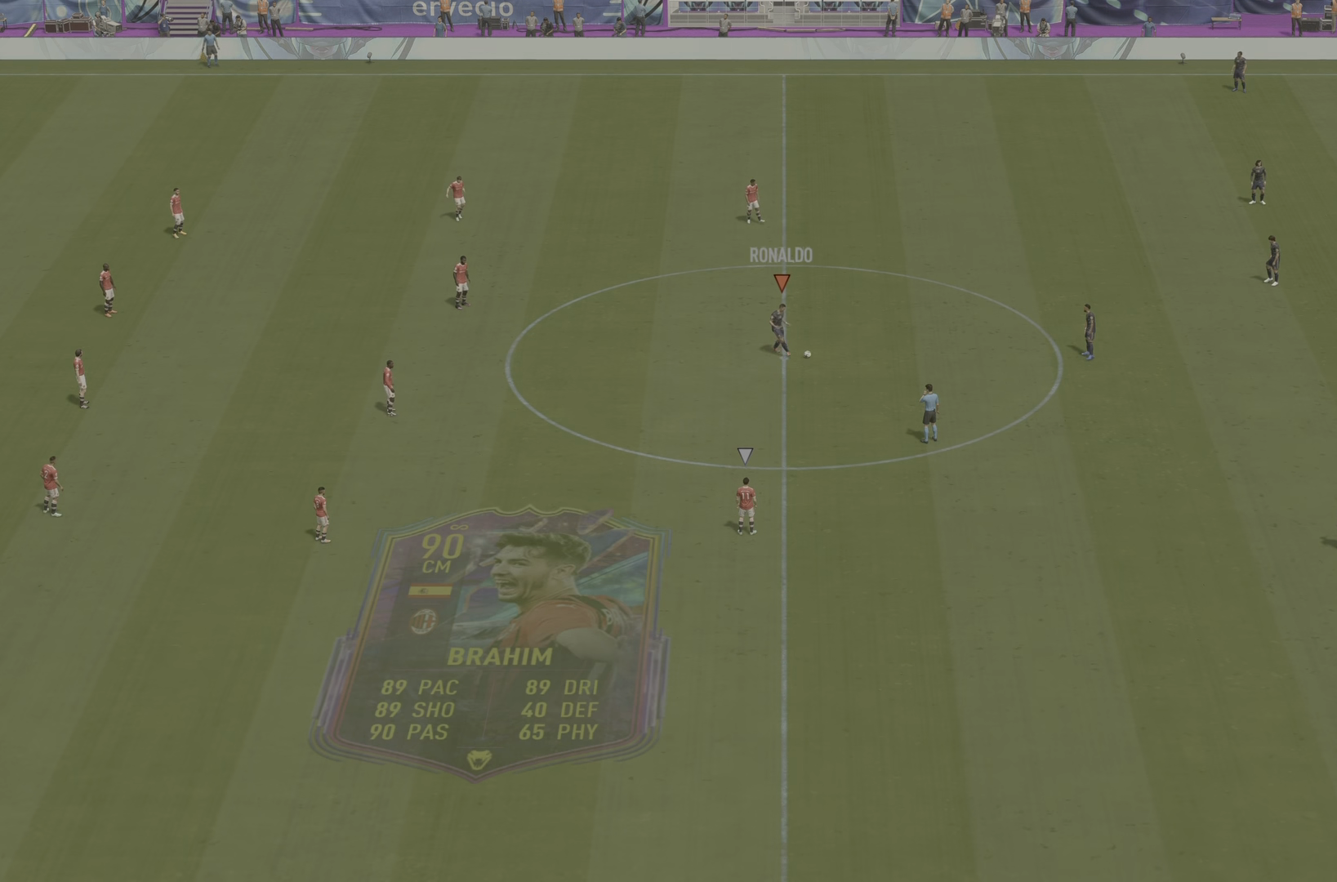
{"buttons": ["R2"], "left_stick": "left", "right_stick": "center", "events": [[50, "L1", "down"], [251, "L1", "up"], [317, "L1", "down"], [484, "L1", "up"]]}
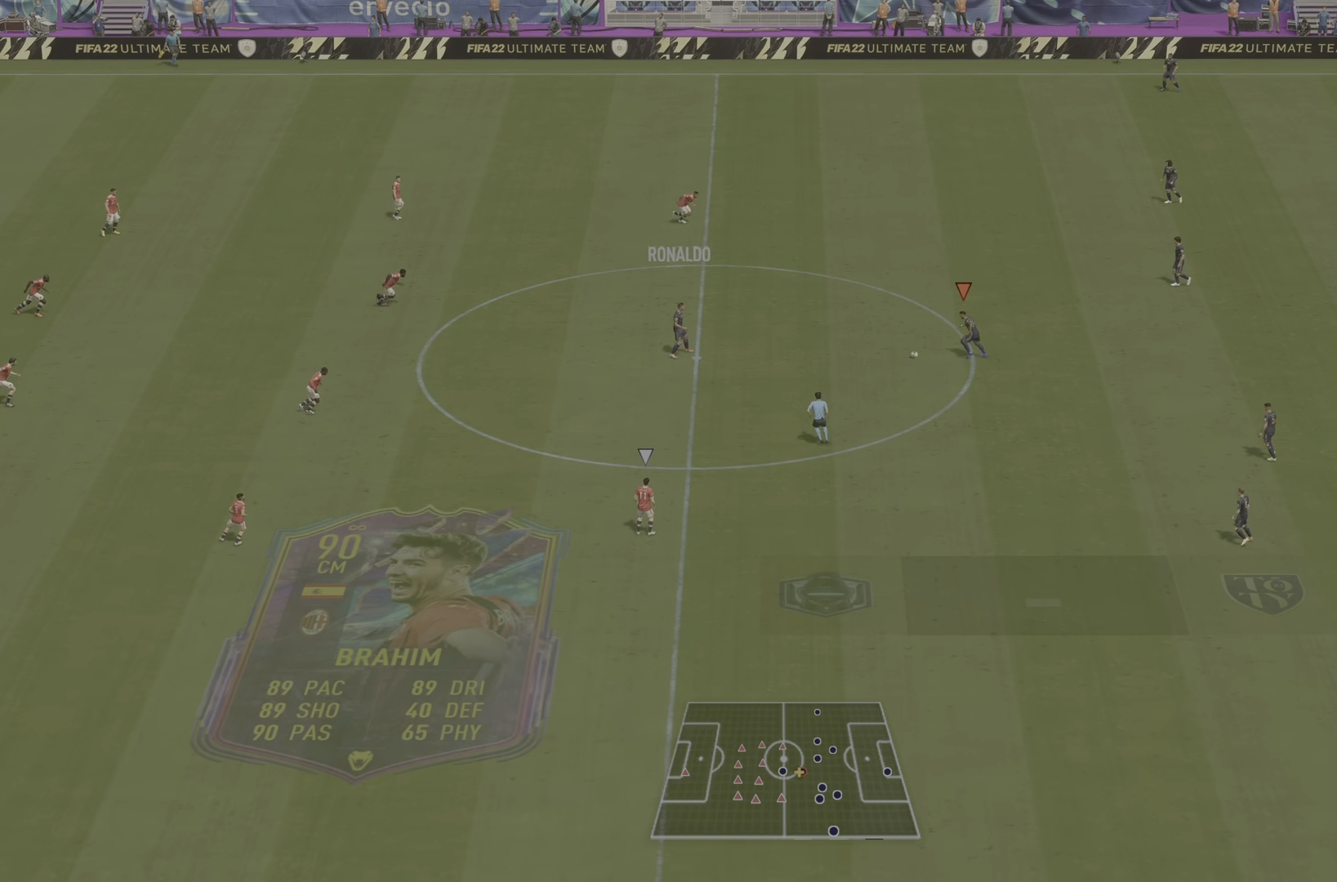
{"buttons": ["R2"], "left_stick": "left", "right_stick": "center", "events": []}
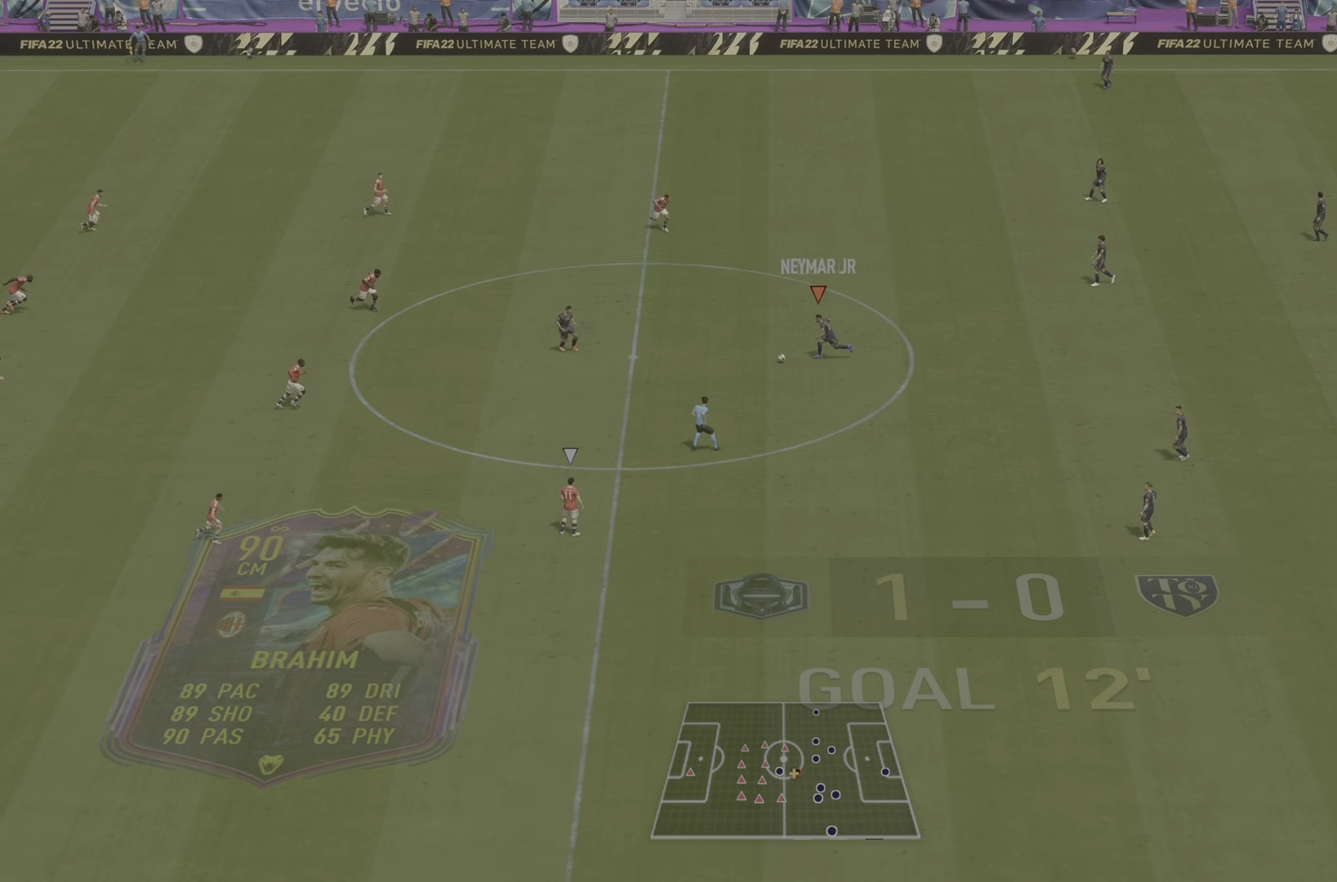
{"buttons": ["TRIANGLE"], "left_stick": "left", "right_stick": "center", "events": [[384, "TRIANGLE", "down"], [484, "R2", "up"]]}
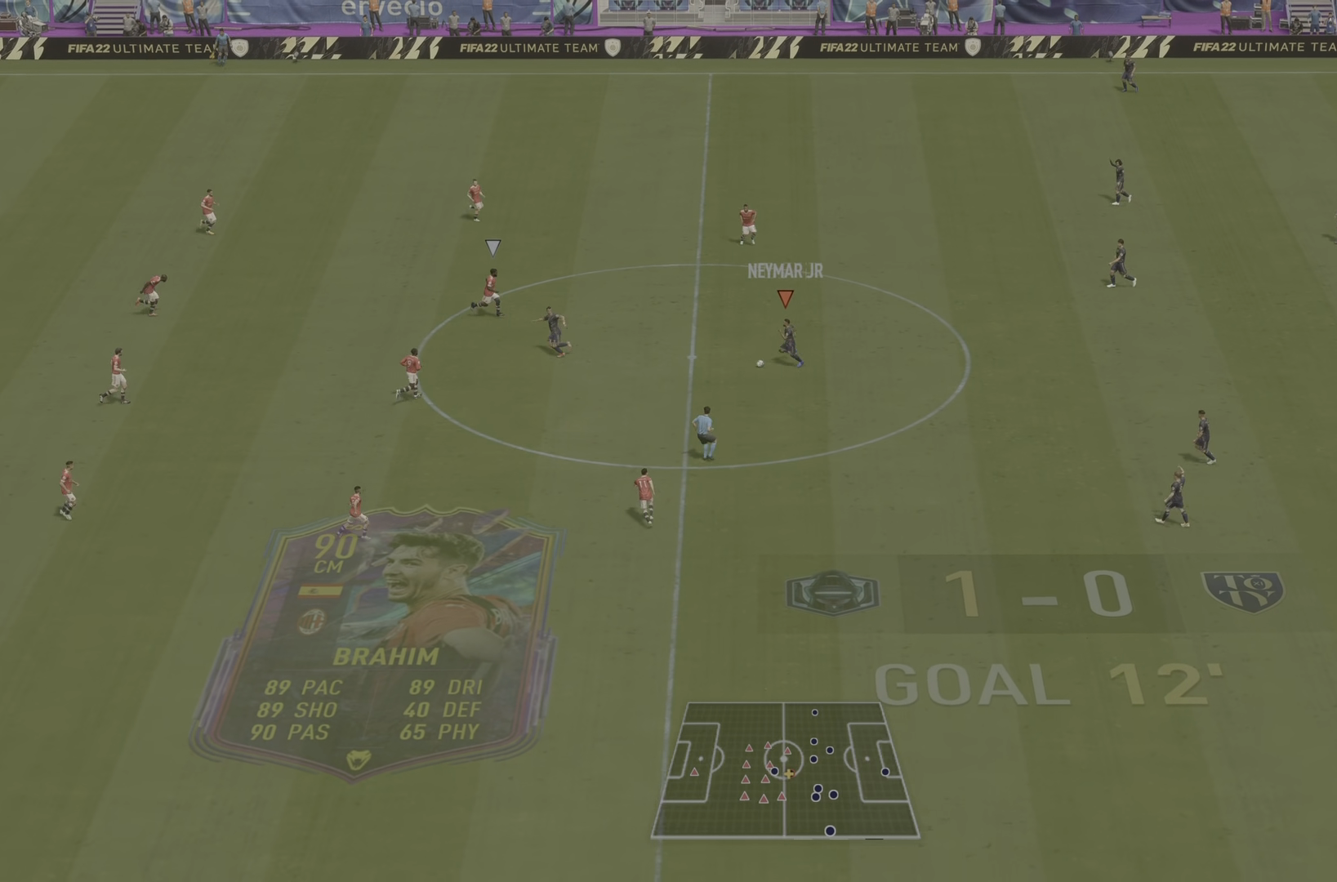
{"buttons": ["R2"], "left_stick": "left", "right_stick": "center", "events": [[83, "TRIANGLE", "up"], [300, "R2", "down"]]}
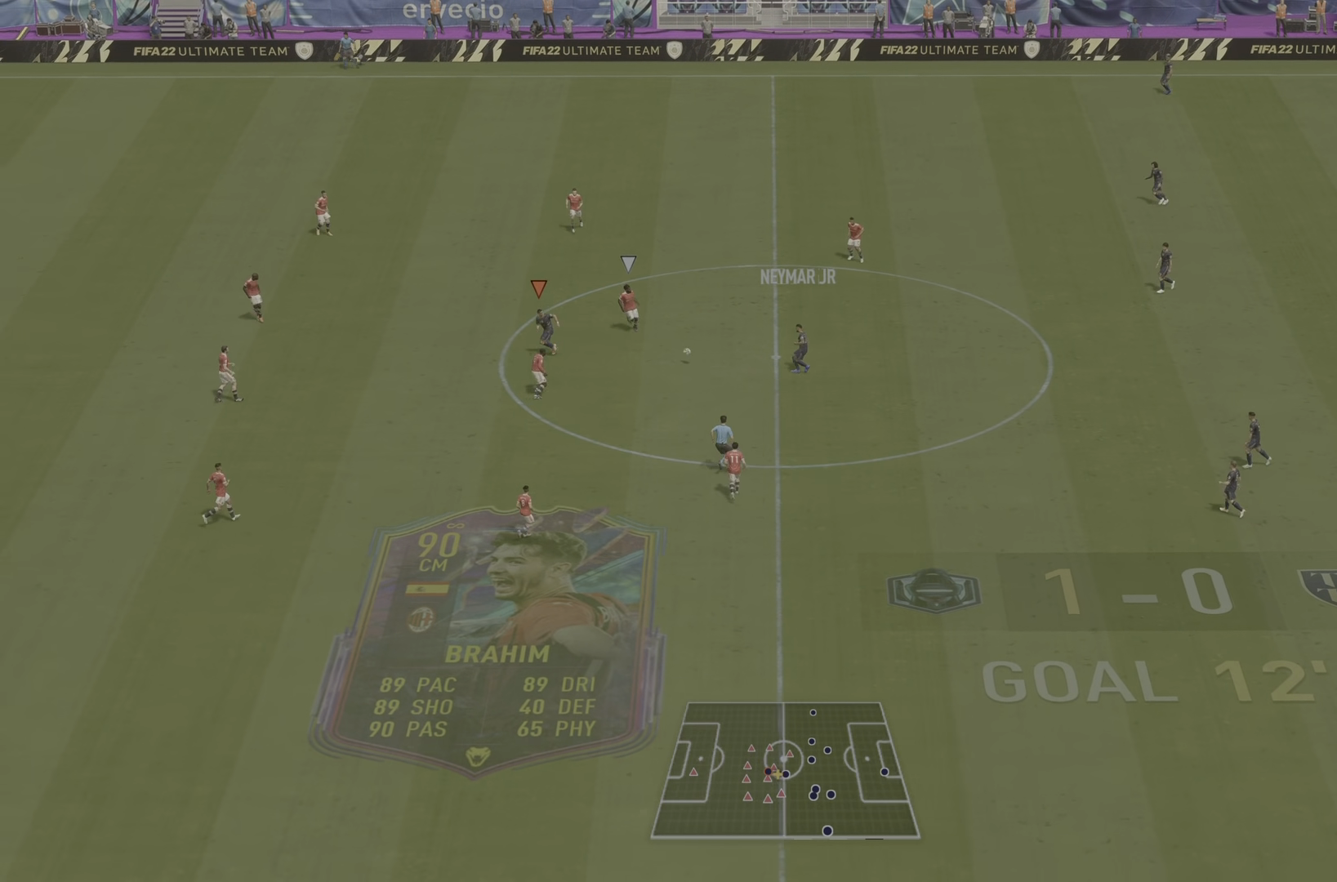
{"buttons": ["R2"], "left_stick": "left", "right_stick": "center", "events": []}
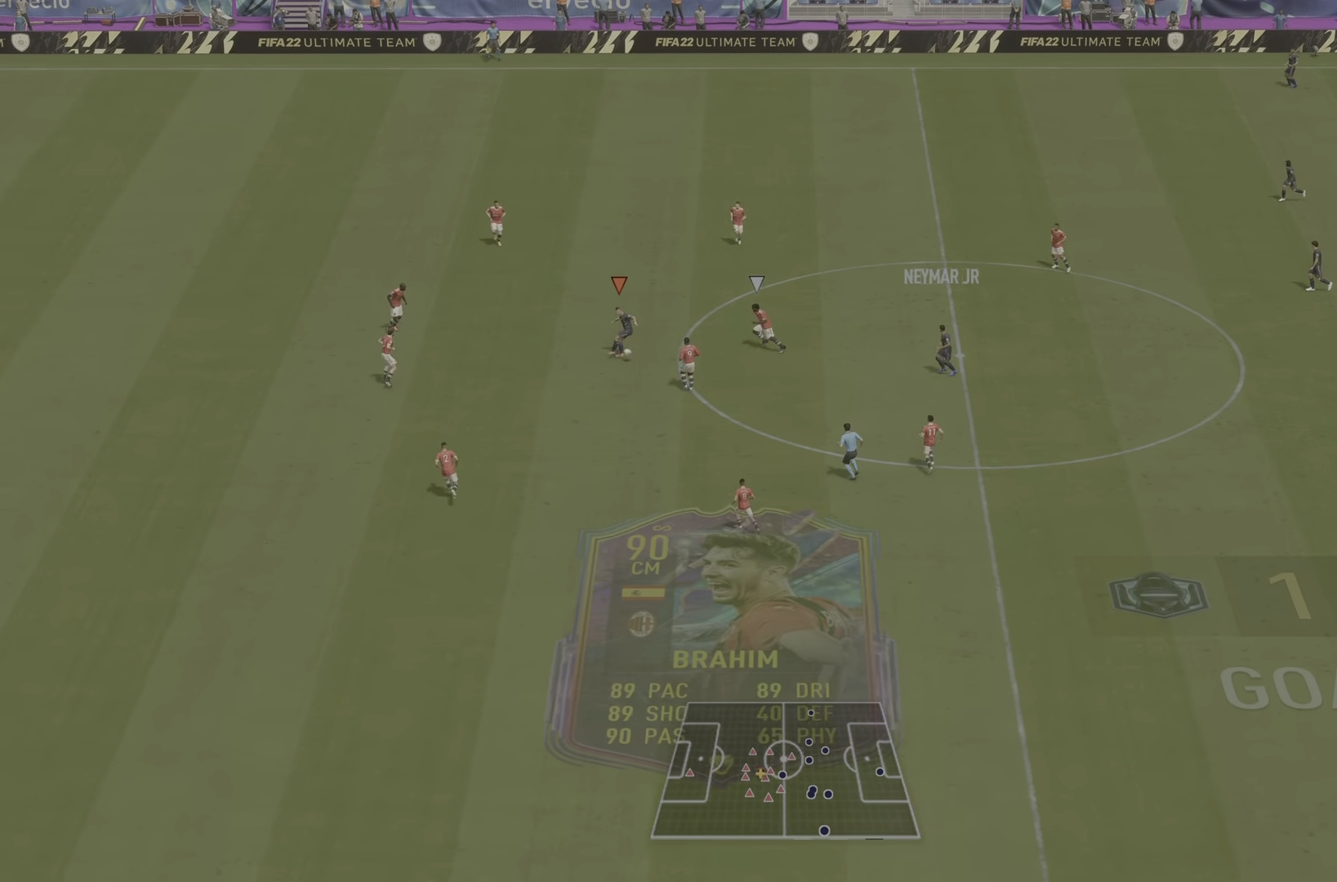
{"buttons": [], "left_stick": "left", "right_stick": "up", "events": [[450, "R2", "up"], [467, "right_stick", "up"]]}
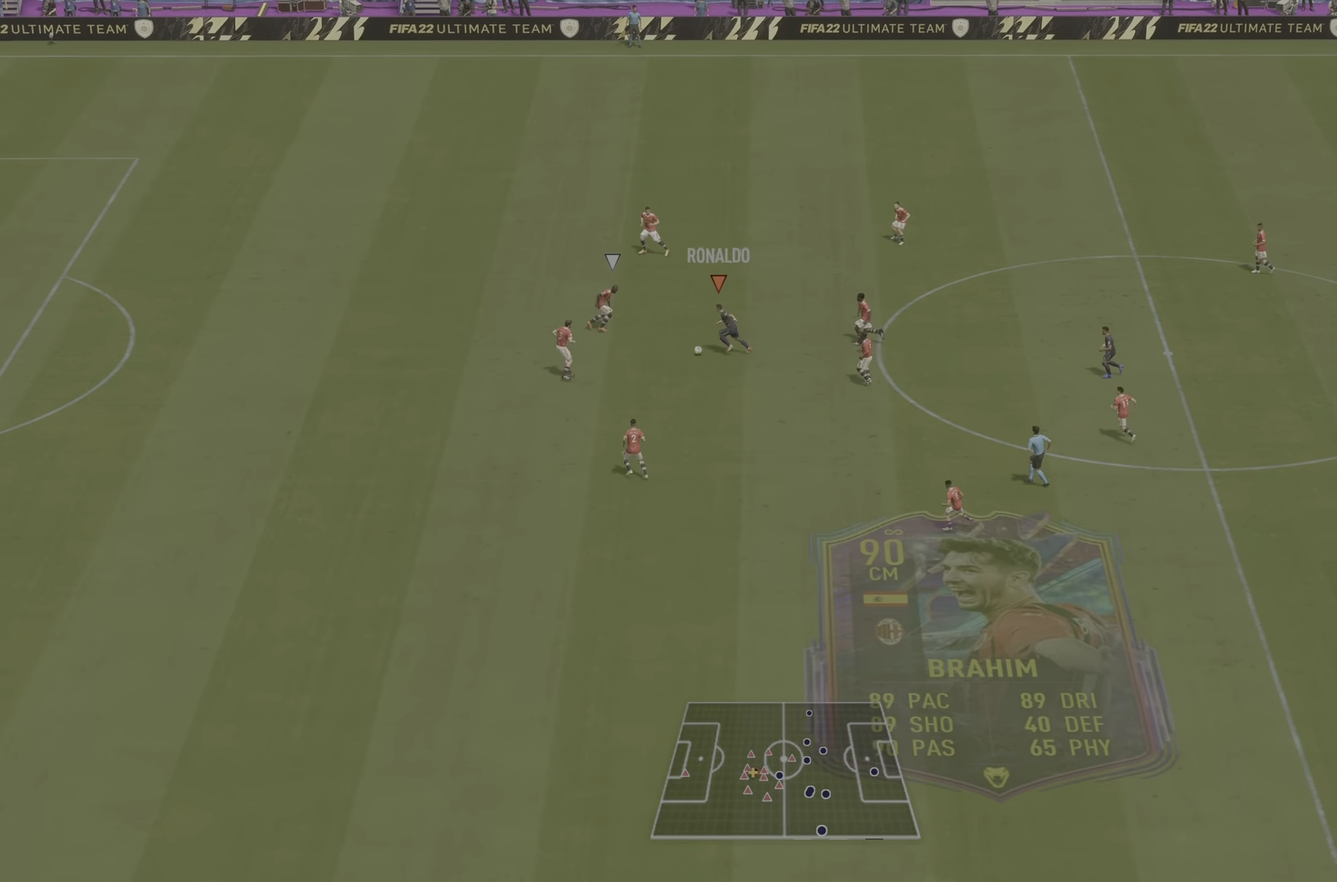
{"buttons": ["R2"], "left_stick": "left", "right_stick": "center", "events": [[50, "right_stick", "down-right"], [183, "right_stick", "left"], [267, "right_stick", "center"], [467, "R2", "down"]]}